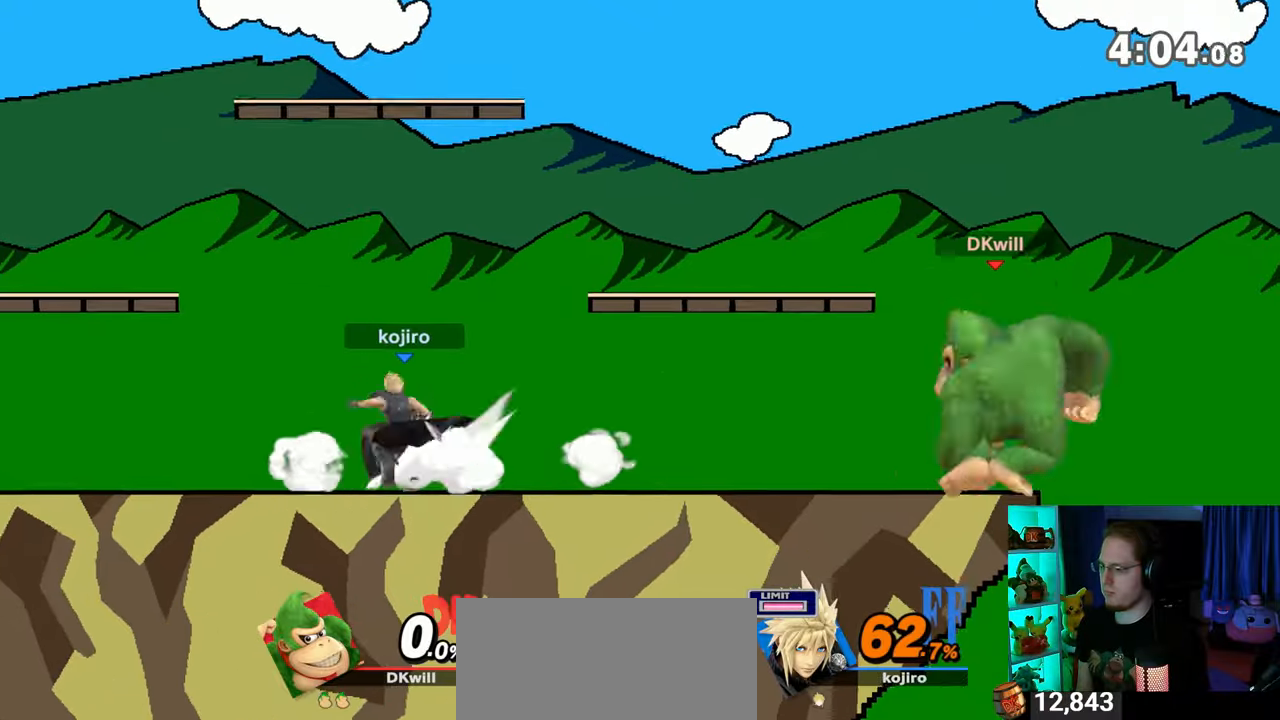
Gameplay with a controller (Nintendo layout); each line is a JSON object with the inputs held at the frame after it. "events" lists button and stick changes between this image and that frame as [ms after this image, input, new state], when the widget could be followed in between. Not read: L3 R3.
{"buttons": [], "left_stick": "down", "right_stick": "center", "events": [[283, "left_stick", "down"], [317, "B", "down"], [350, "B", "up"]]}
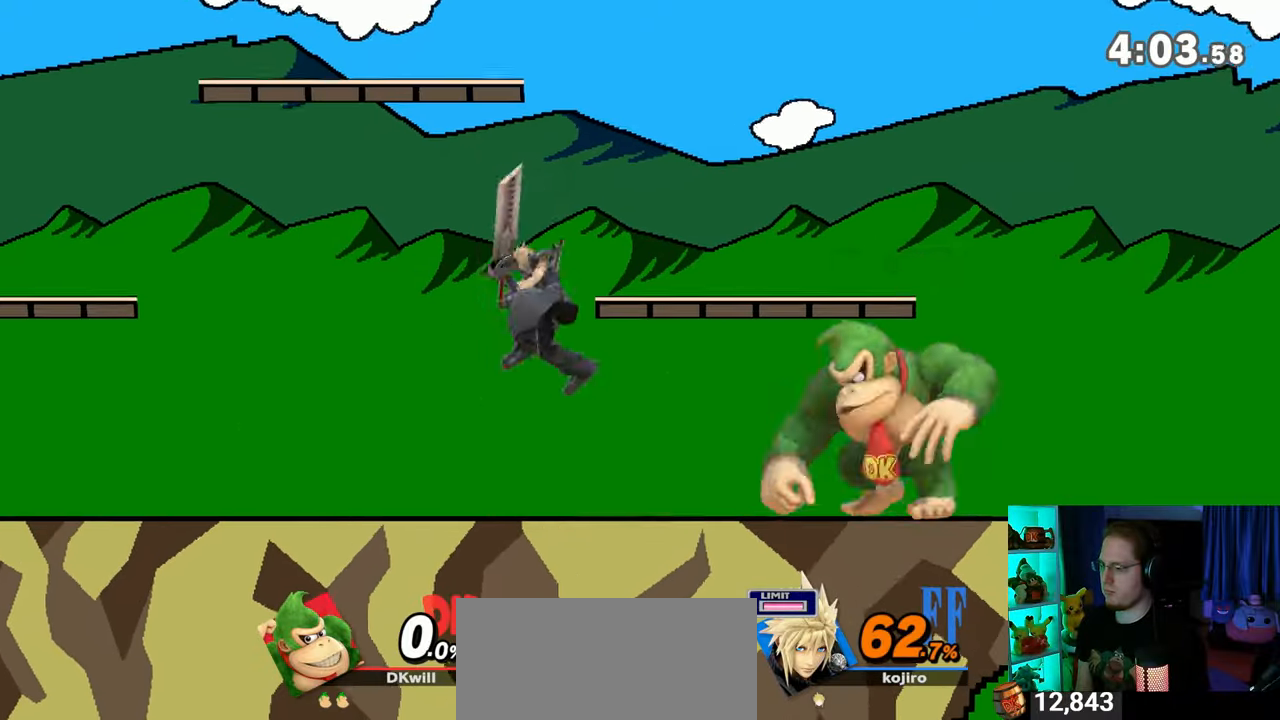
{"buttons": [], "left_stick": "center", "right_stick": "center", "events": [[417, "left_stick", "center"]]}
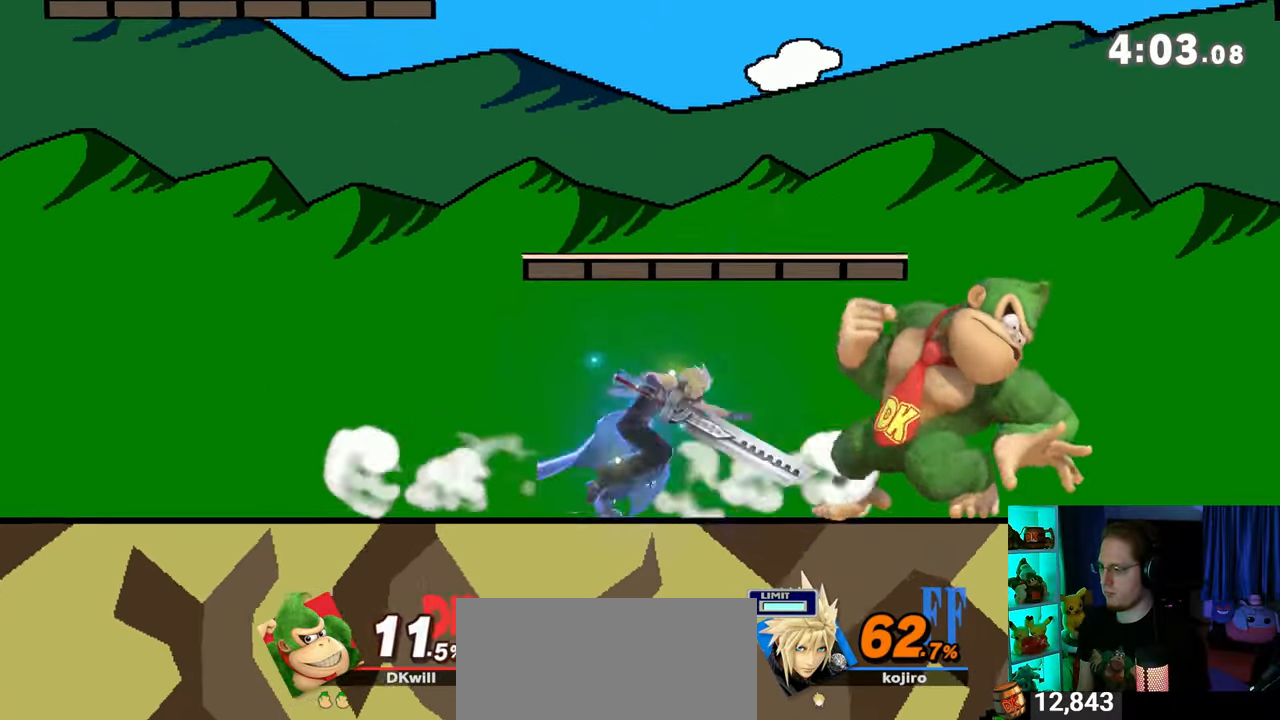
{"buttons": [], "left_stick": "center", "right_stick": "center", "events": [[17, "R1", "down"], [33, "left_stick", "down"], [100, "left_stick", "center"], [133, "R1", "up"]]}
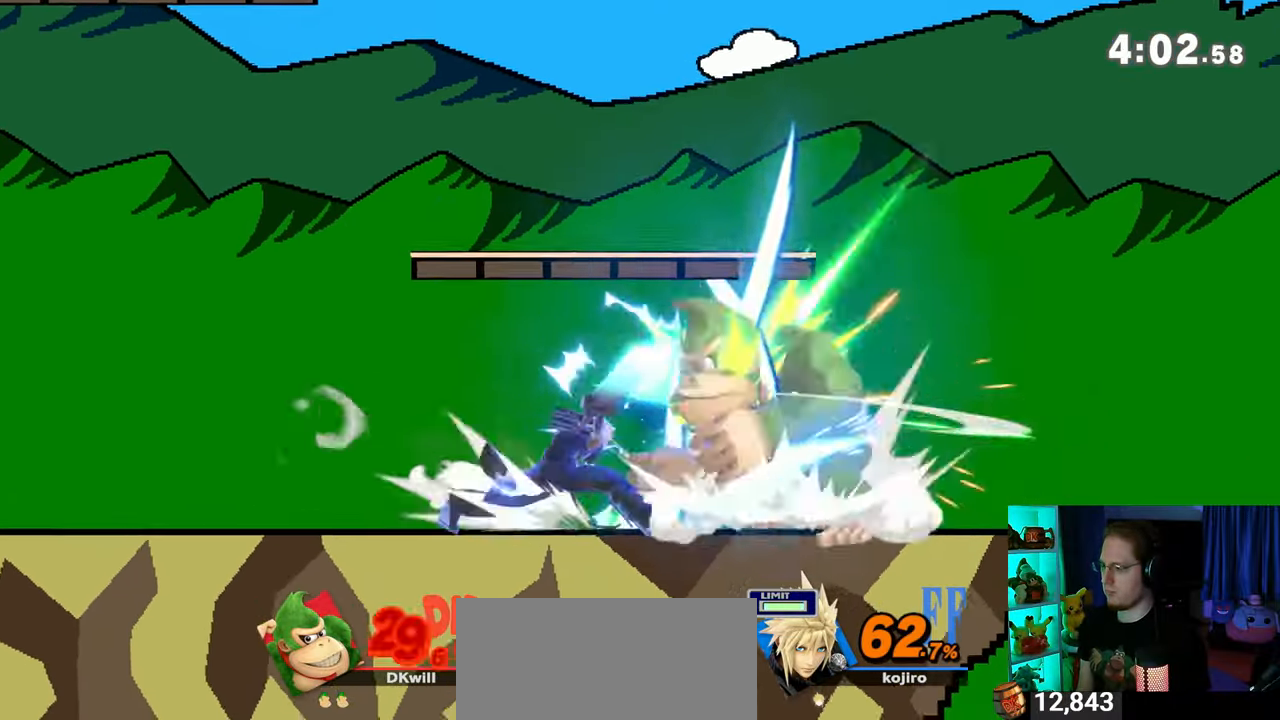
{"buttons": [], "left_stick": "left", "right_stick": "center", "events": [[383, "left_stick", "left"]]}
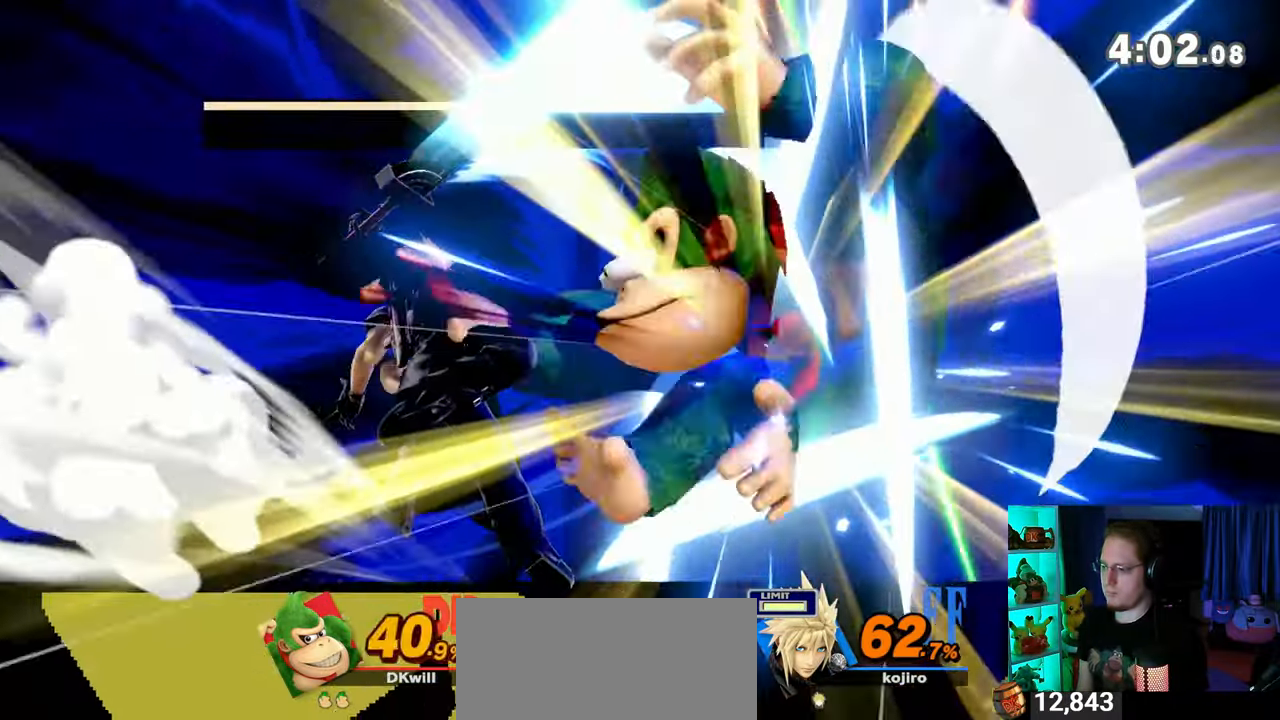
{"buttons": [], "left_stick": "center", "right_stick": "center", "events": [[133, "left_stick", "center"]]}
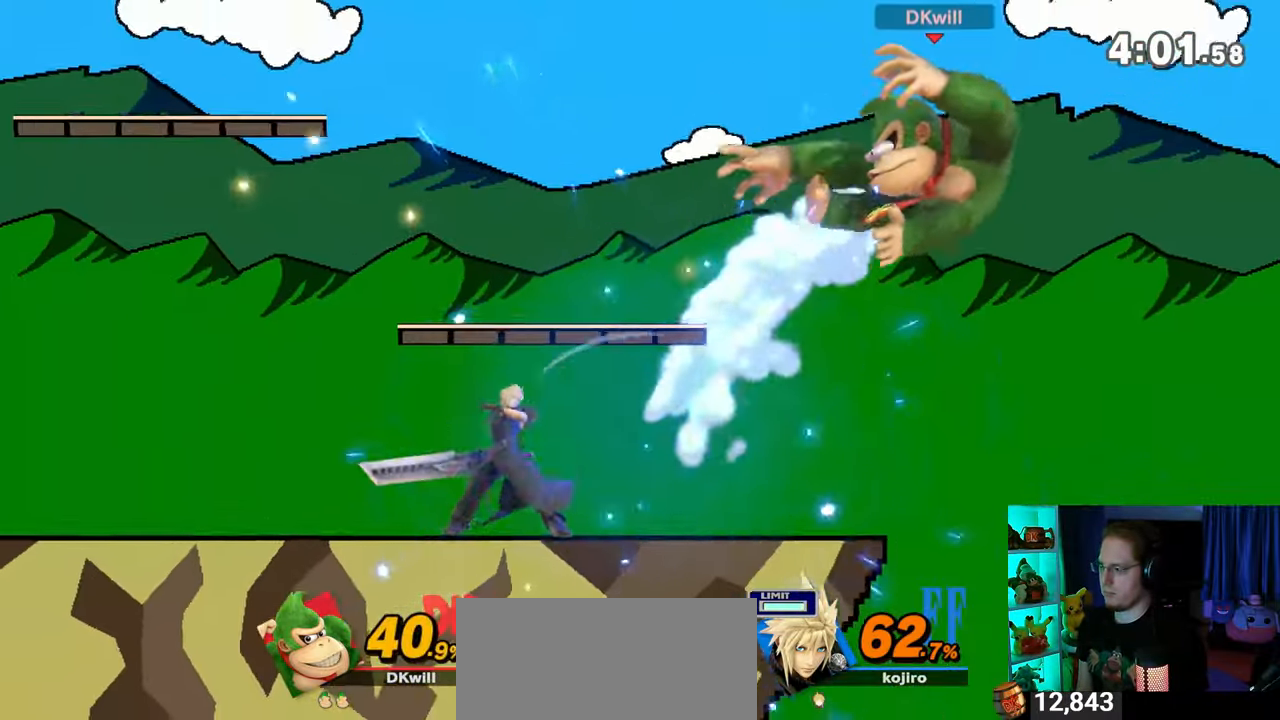
{"buttons": [], "left_stick": "center", "right_stick": "center", "events": [[67, "left_stick", "right"], [267, "left_stick", "center"]]}
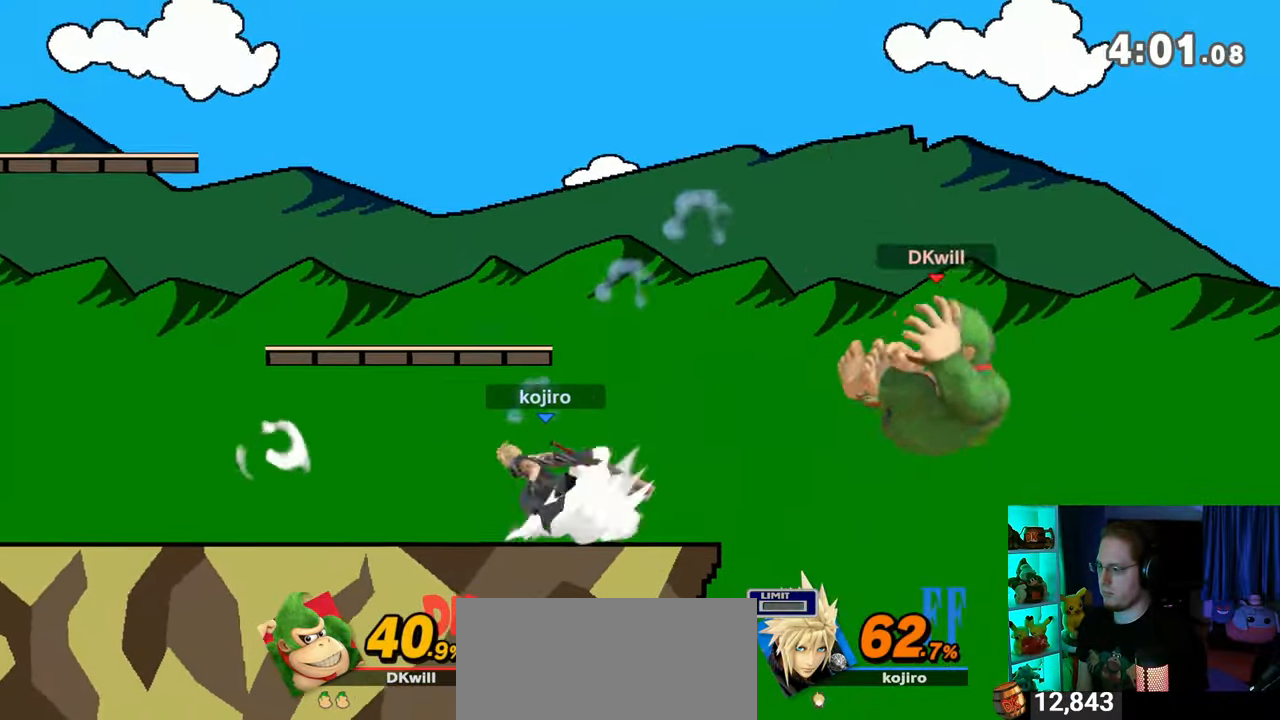
{"buttons": [], "left_stick": "left", "right_stick": "center", "events": [[33, "left_stick", "left"], [67, "X", "down"], [133, "X", "up"]]}
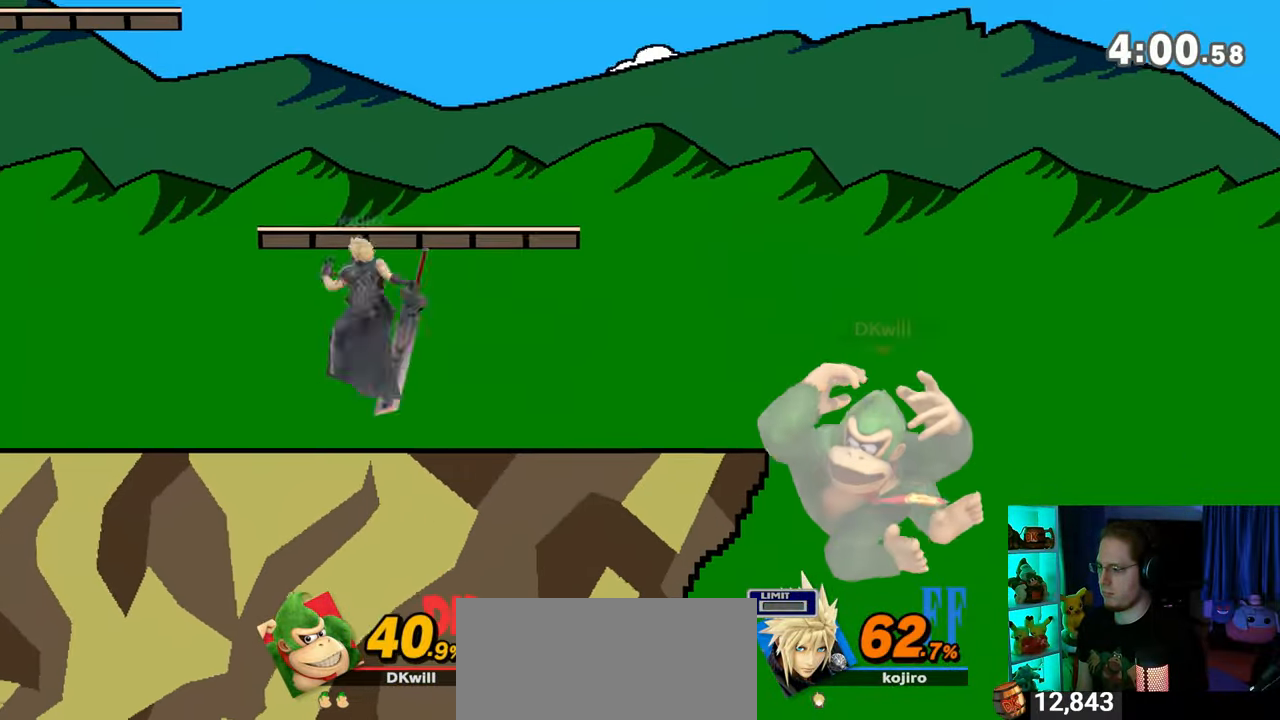
{"buttons": [], "left_stick": "left", "right_stick": "center", "events": [[200, "left_stick", "center"], [450, "left_stick", "left"]]}
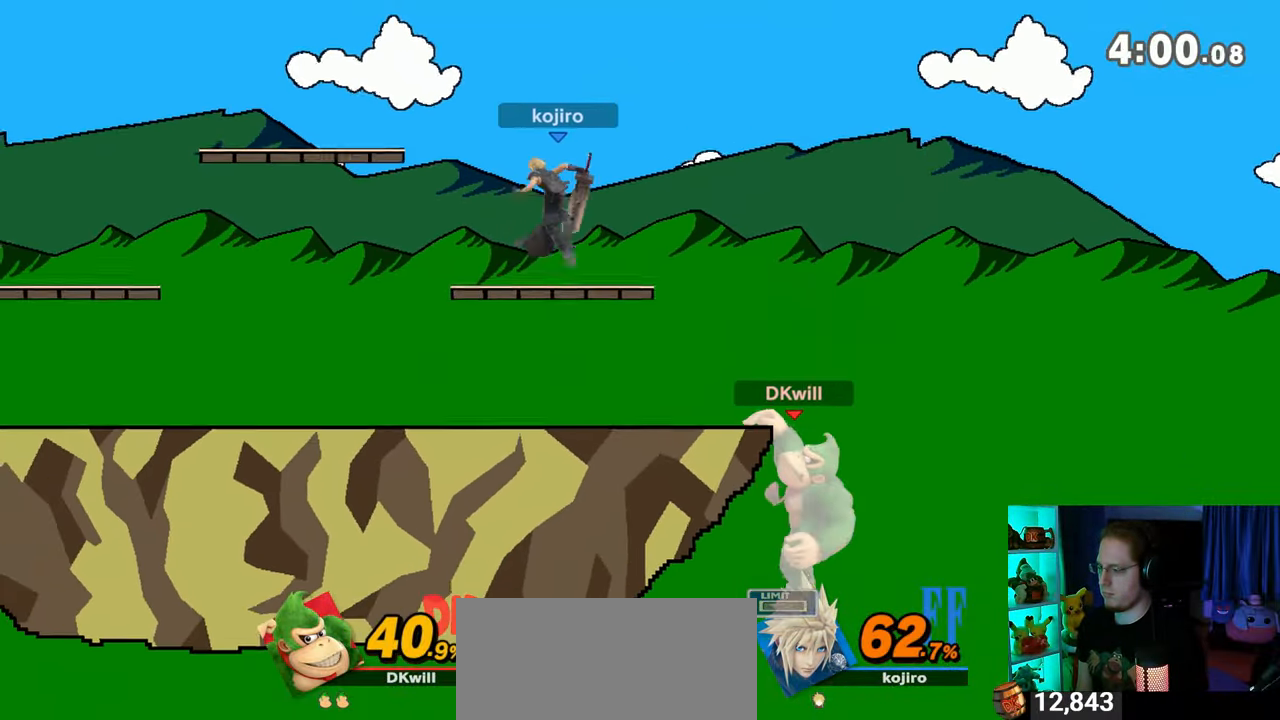
{"buttons": ["R1"], "left_stick": "down", "right_stick": "center", "events": [[200, "left_stick", "center"], [467, "R1", "down"], [467, "left_stick", "down"]]}
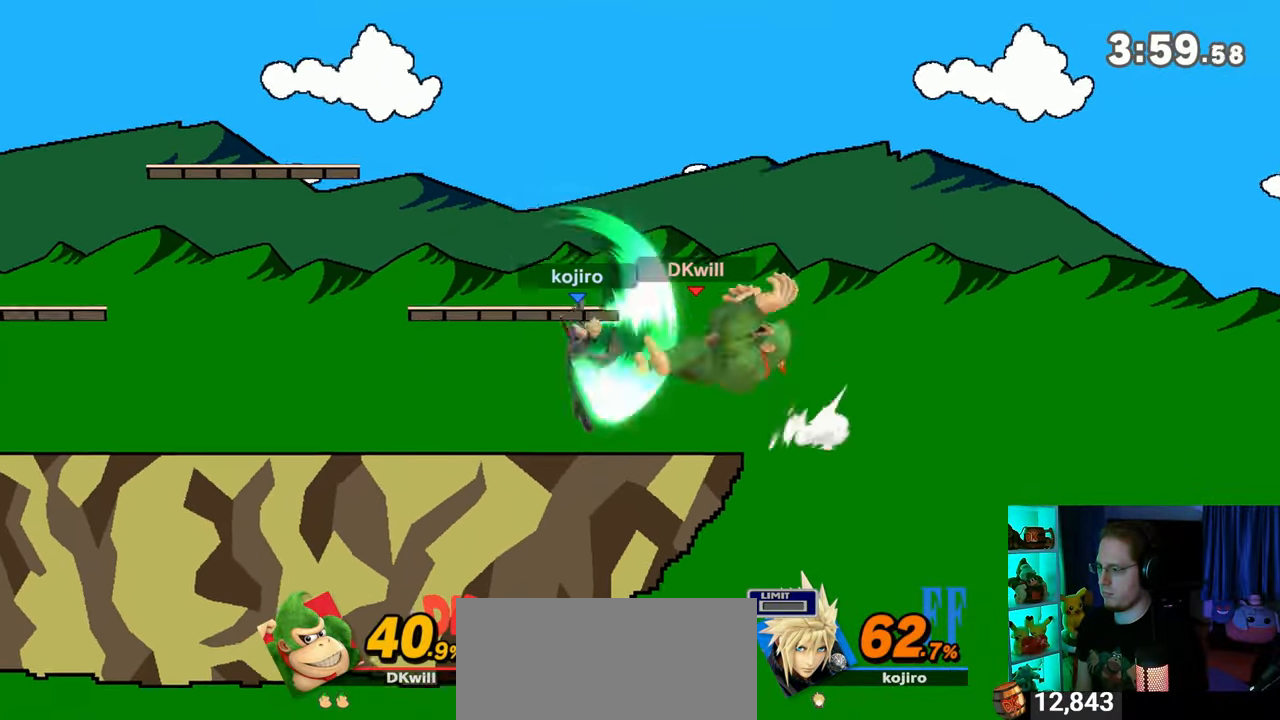
{"buttons": [], "left_stick": "center", "right_stick": "center", "events": [[33, "R1", "up"], [33, "left_stick", "center"]]}
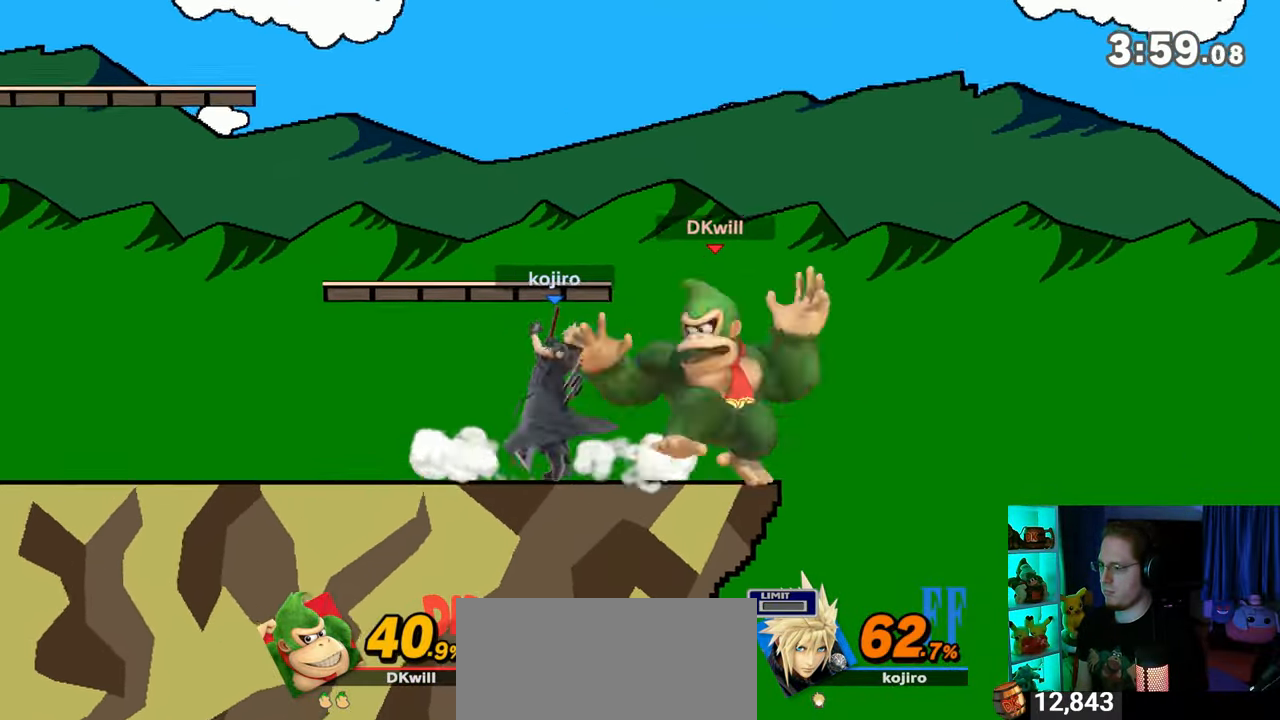
{"buttons": [], "left_stick": "left", "right_stick": "center", "events": [[483, "left_stick", "left"]]}
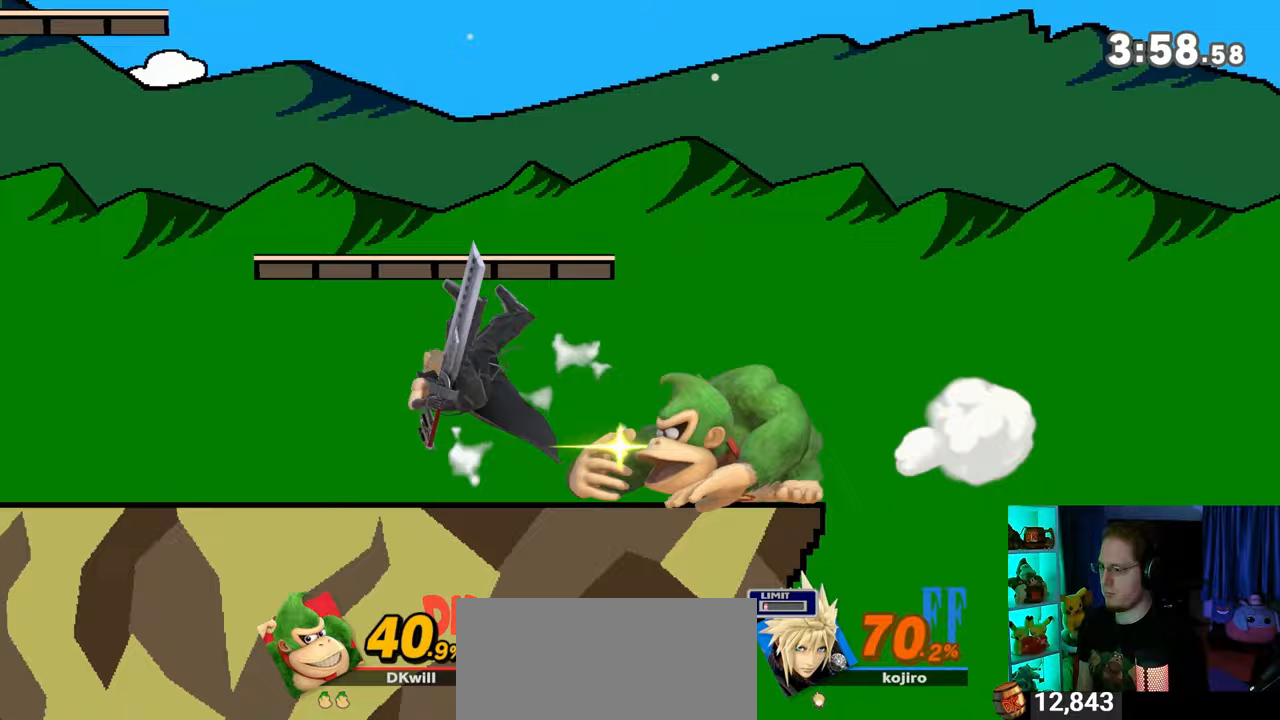
{"buttons": [], "left_stick": "left", "right_stick": "center", "events": [[67, "X", "down"], [133, "X", "up"], [133, "left_stick", "center"], [233, "left_stick", "left"]]}
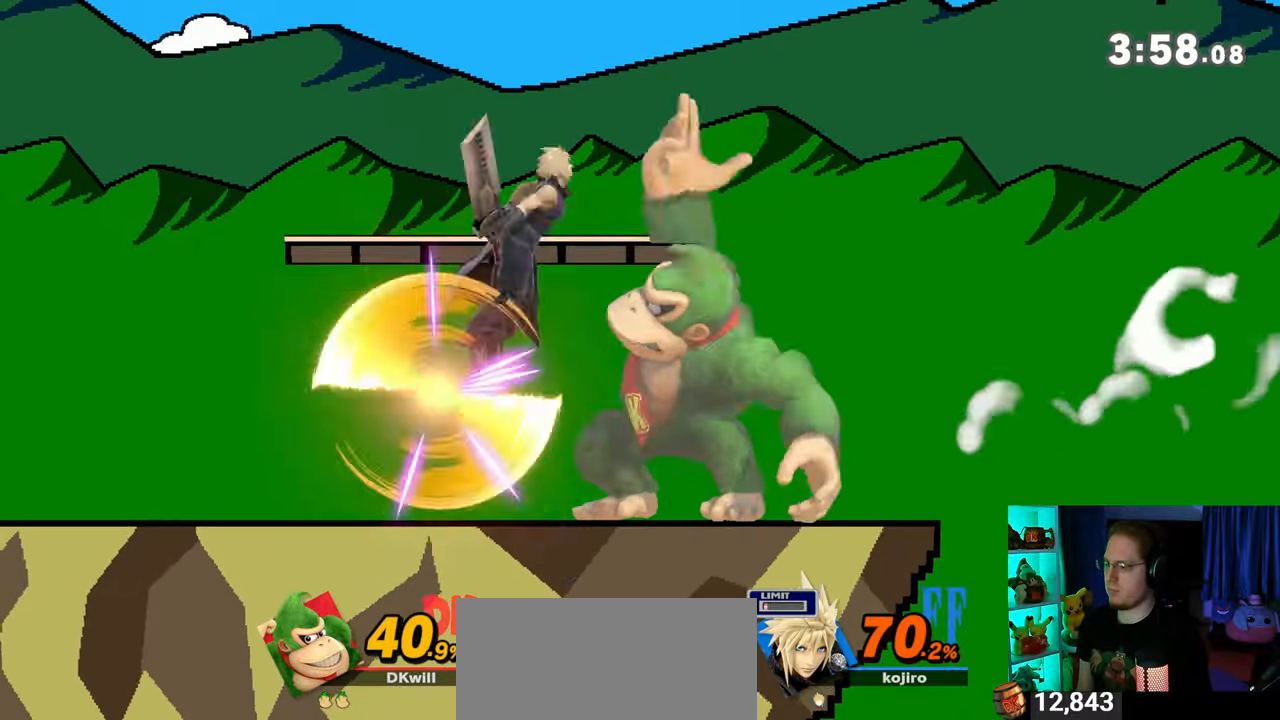
{"buttons": [], "left_stick": "center", "right_stick": "center", "events": [[17, "Y", "down"], [17, "left_stick", "center"], [233, "Y", "up"], [233, "left_stick", "left"], [350, "left_stick", "center"]]}
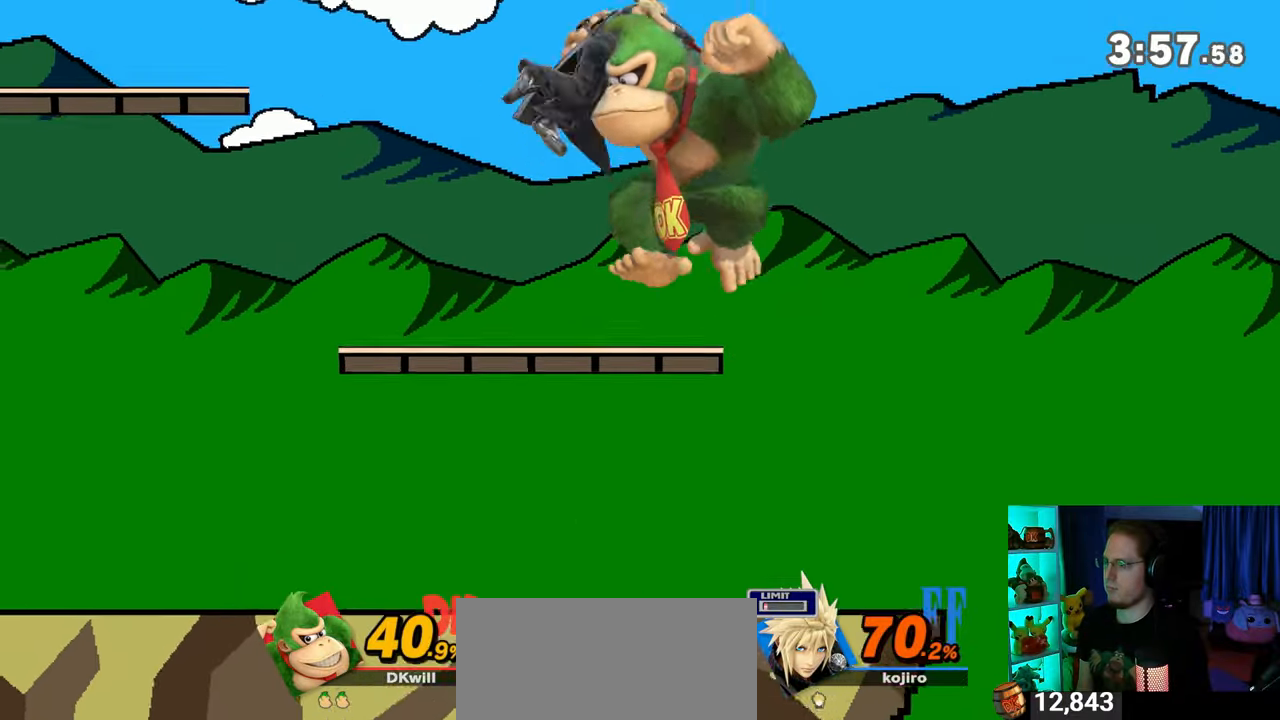
{"buttons": [], "left_stick": "center", "right_stick": "center", "events": [[67, "right_stick", "up"], [167, "right_stick", "center"]]}
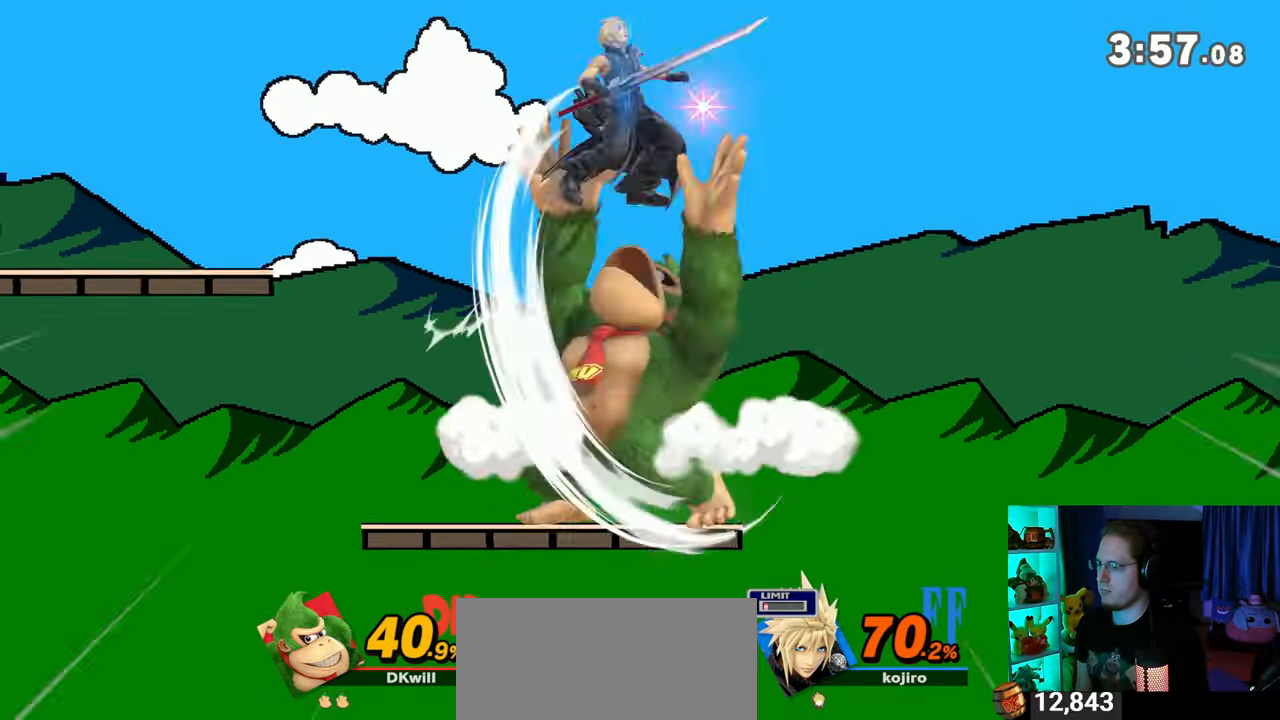
{"buttons": ["Y"], "left_stick": "center", "right_stick": "center", "events": [[17, "Y", "down"], [250, "L1", "down"], [250, "Y", "up"], [250, "left_stick", "left"], [383, "L1", "up"], [450, "left_stick", "center"], [483, "Y", "down"]]}
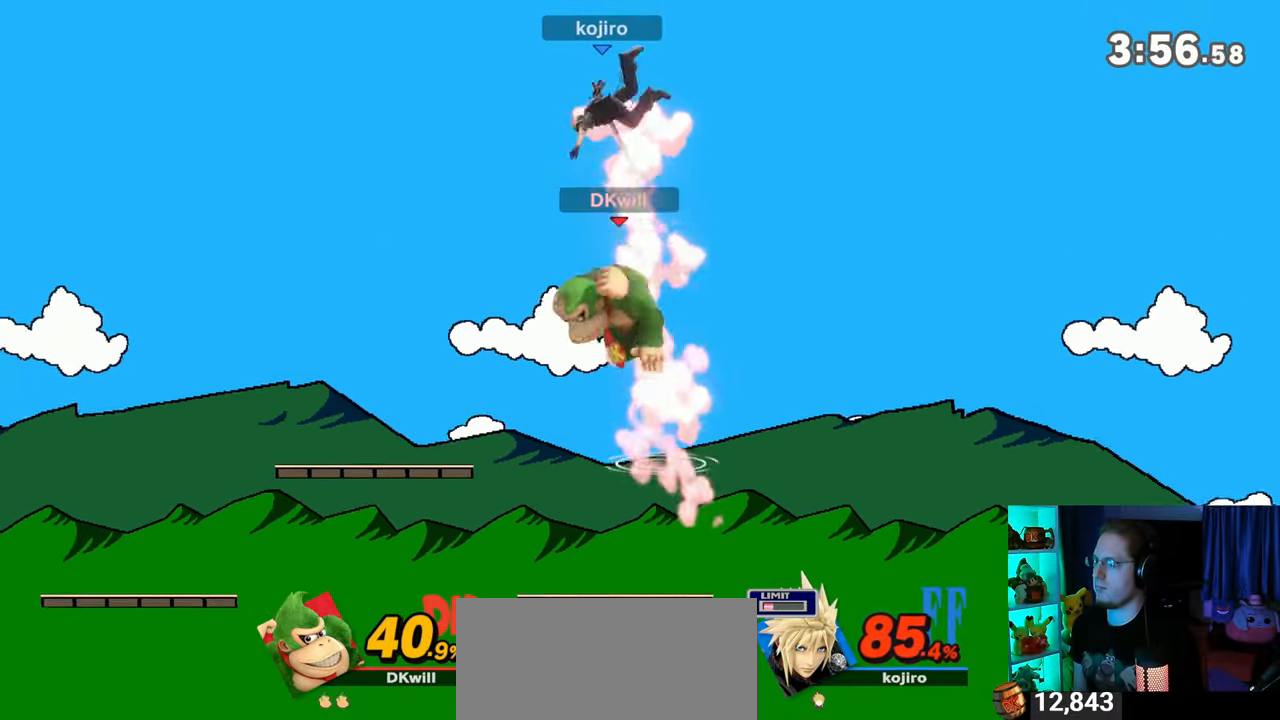
{"buttons": [], "left_stick": "up", "right_stick": "center", "events": [[33, "Y", "up"], [33, "left_stick", "up-left"], [133, "Y", "down"], [200, "Y", "up"], [200, "left_stick", "up"], [217, "Y", "down"], [350, "Y", "up"]]}
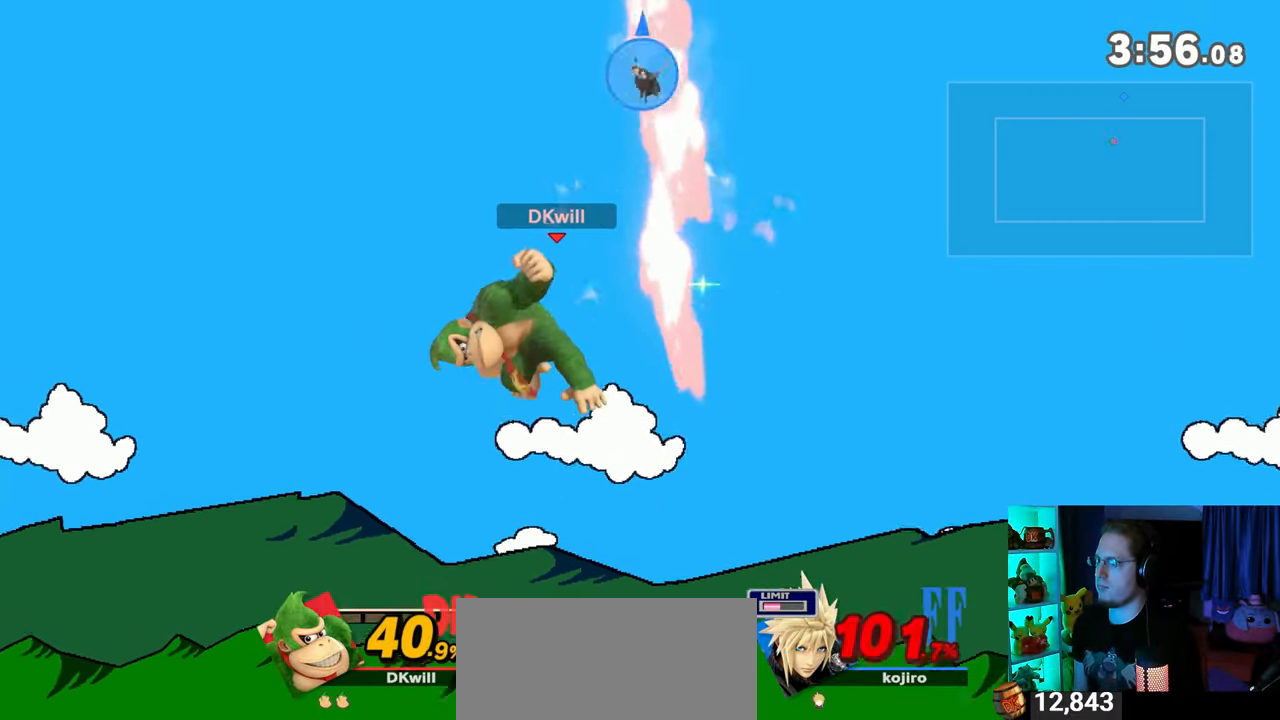
{"buttons": ["Y"], "left_stick": "right", "right_stick": "center", "events": [[17, "left_stick", "down-left"], [267, "left_stick", "center"], [317, "left_stick", "right"], [467, "Y", "down"]]}
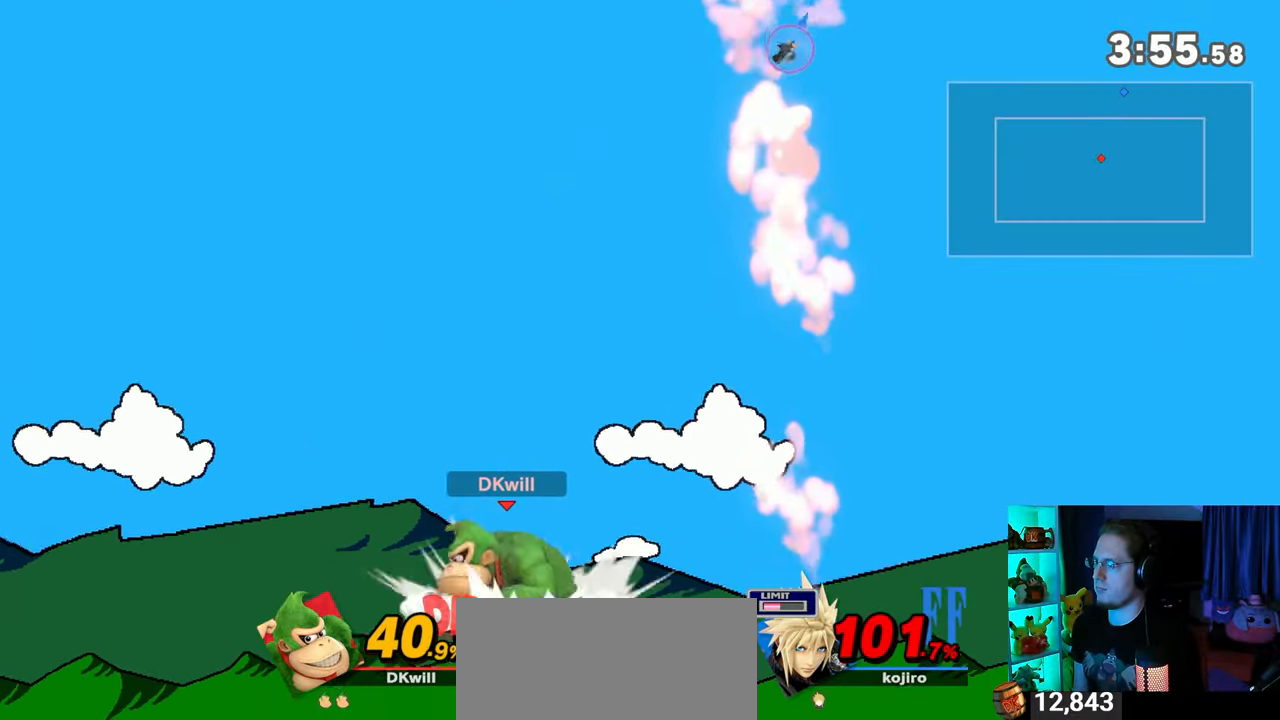
{"buttons": [], "left_stick": "right", "right_stick": "center", "events": [[167, "Y", "up"]]}
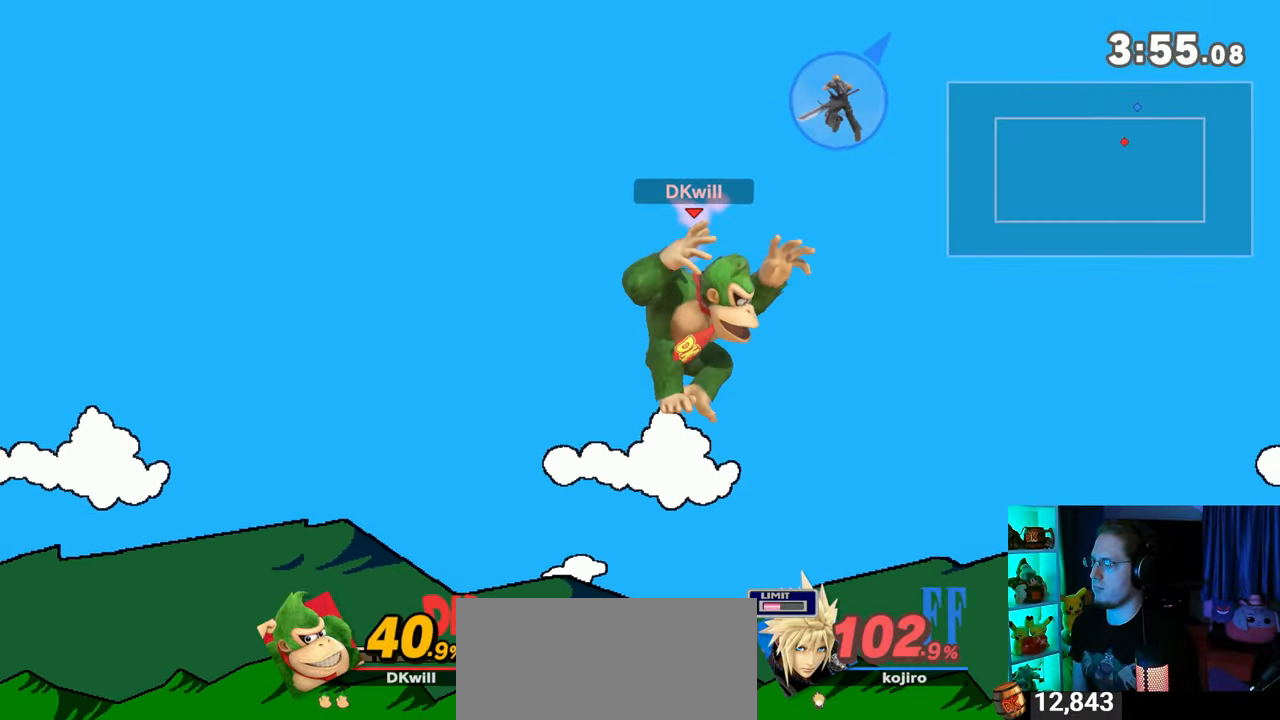
{"buttons": ["Y"], "left_stick": "left", "right_stick": "center", "events": [[283, "left_stick", "center"], [450, "left_stick", "left"], [467, "Y", "down"]]}
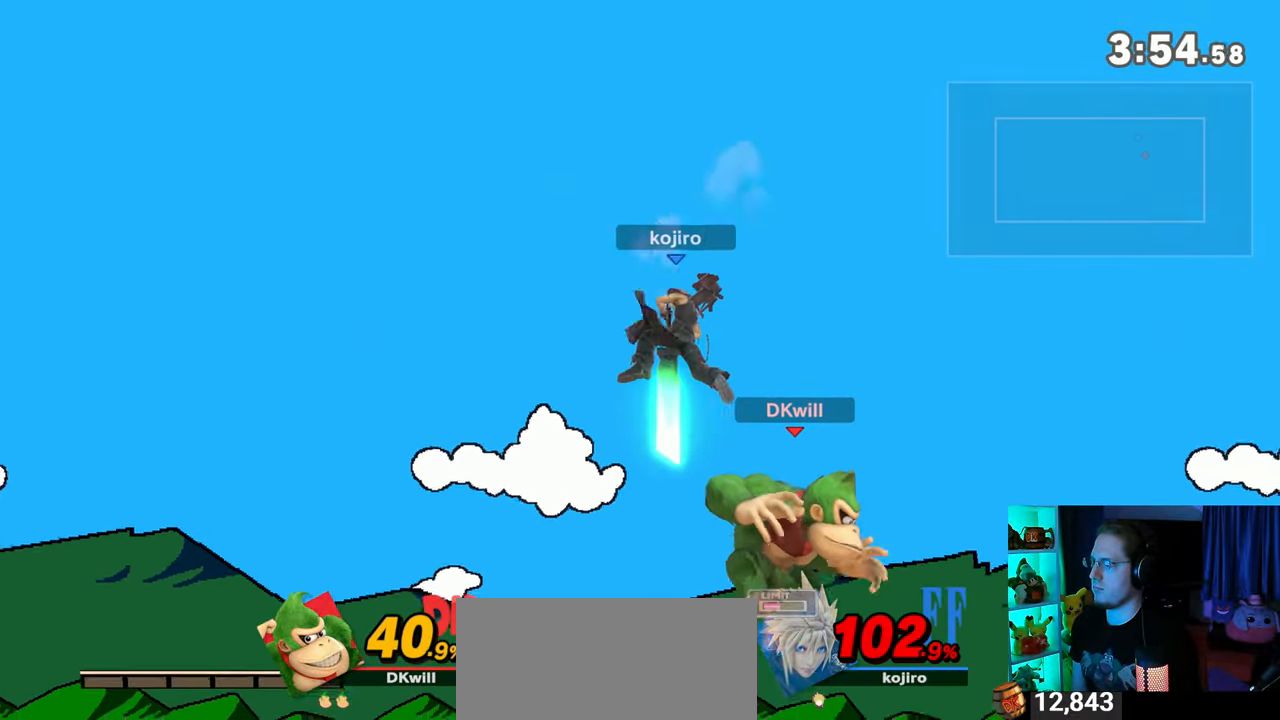
{"buttons": [], "left_stick": "left", "right_stick": "center", "events": [[17, "A", "down"], [33, "Y", "up"], [250, "A", "up"]]}
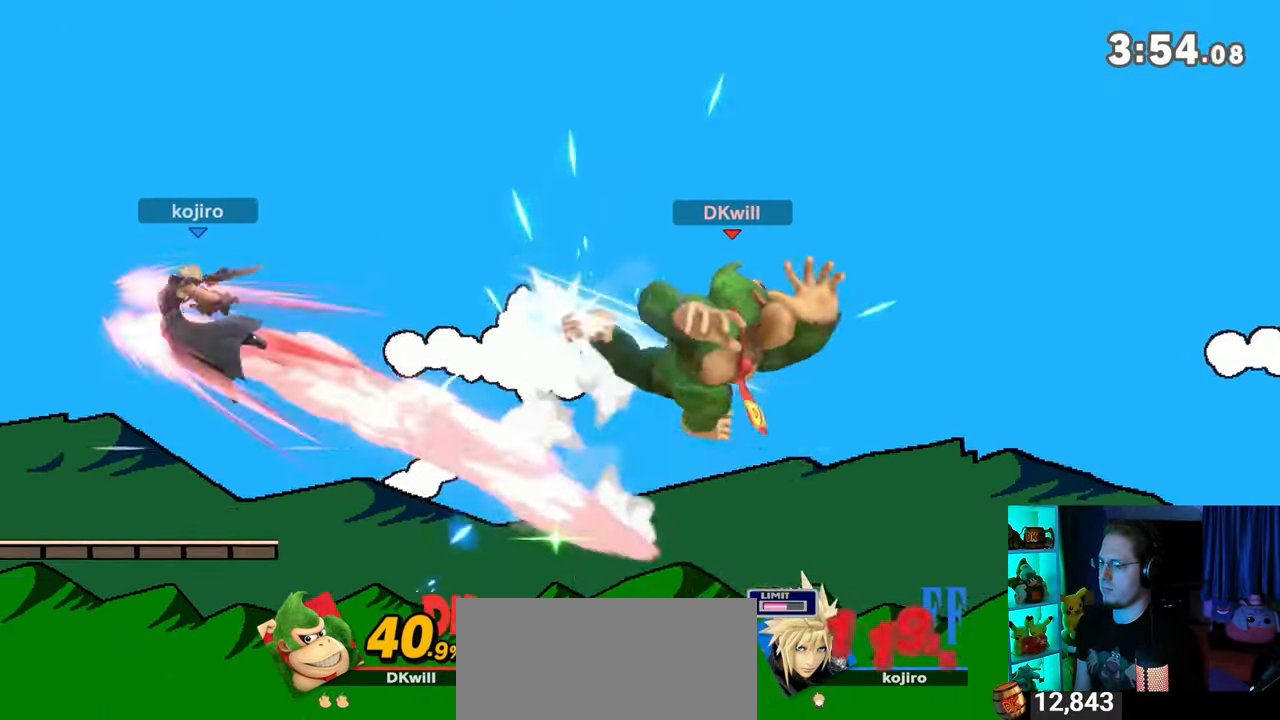
{"buttons": [], "left_stick": "down-left", "right_stick": "center", "events": [[267, "left_stick", "down-left"]]}
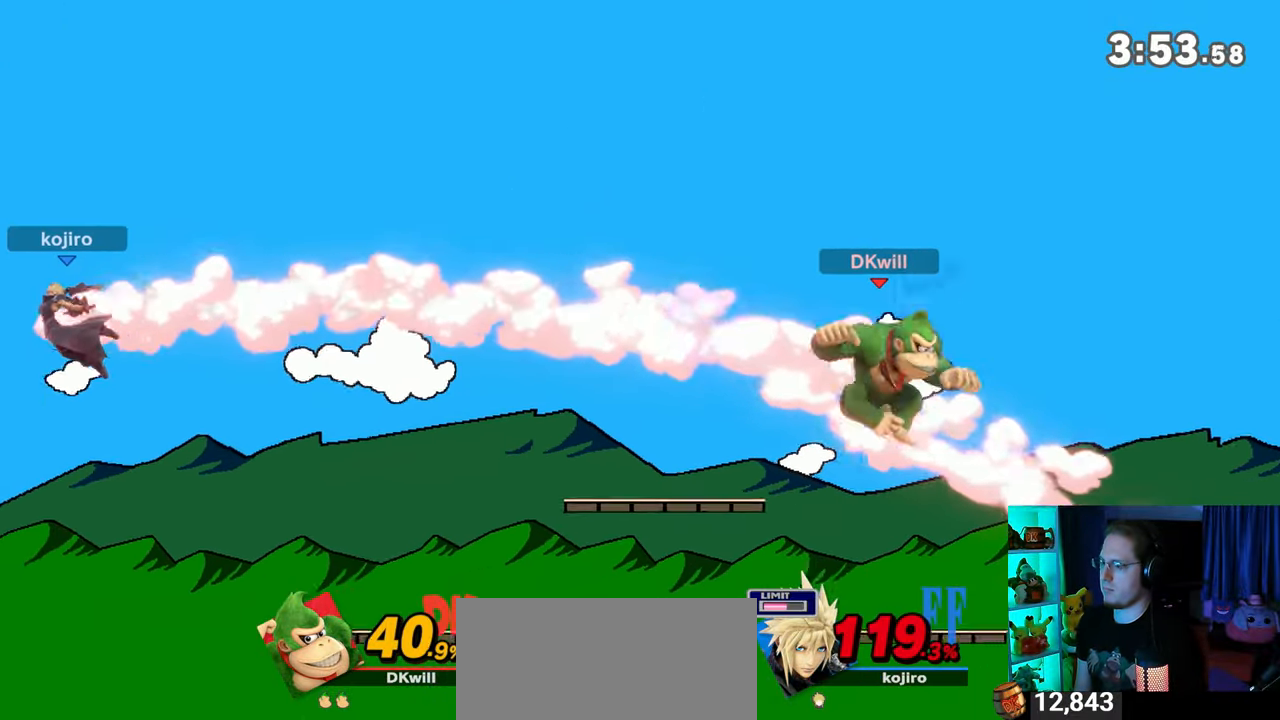
{"buttons": [], "left_stick": "left", "right_stick": "center", "events": [[133, "left_stick", "center"], [283, "left_stick", "left"]]}
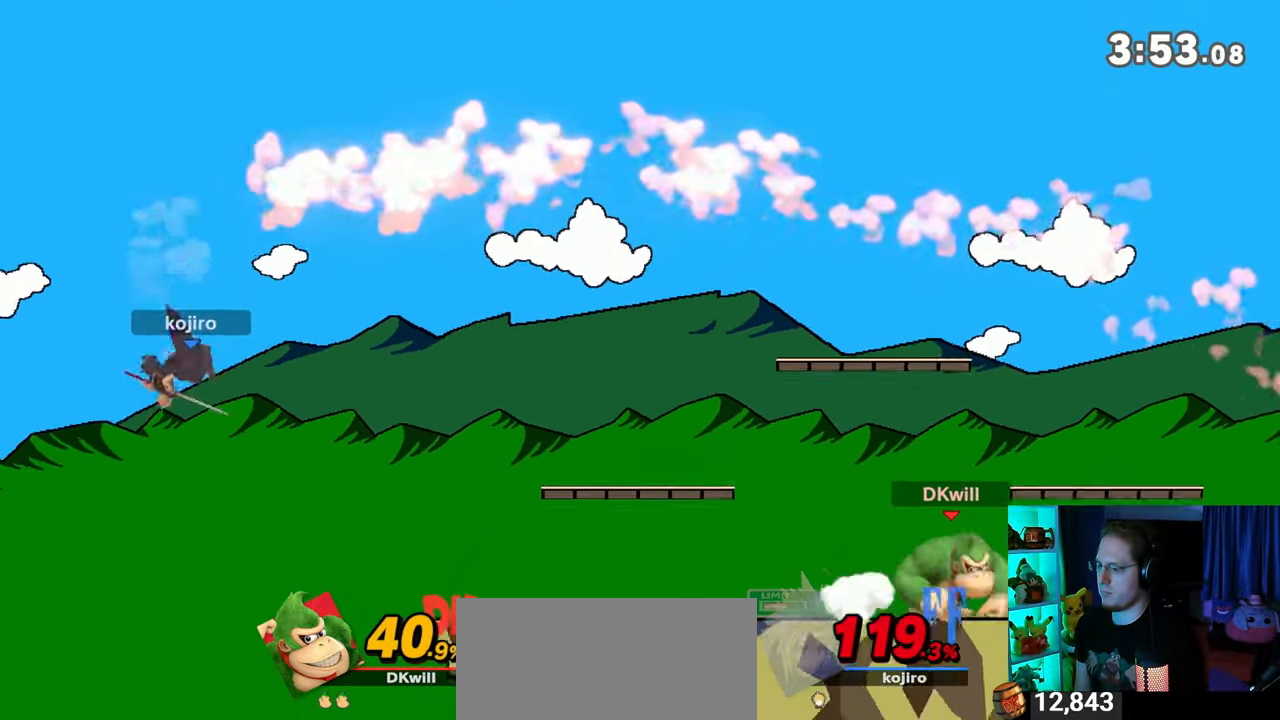
{"buttons": [], "left_stick": "down-right", "right_stick": "down-left", "events": [[250, "left_stick", "down-right"], [317, "right_stick", "down-left"]]}
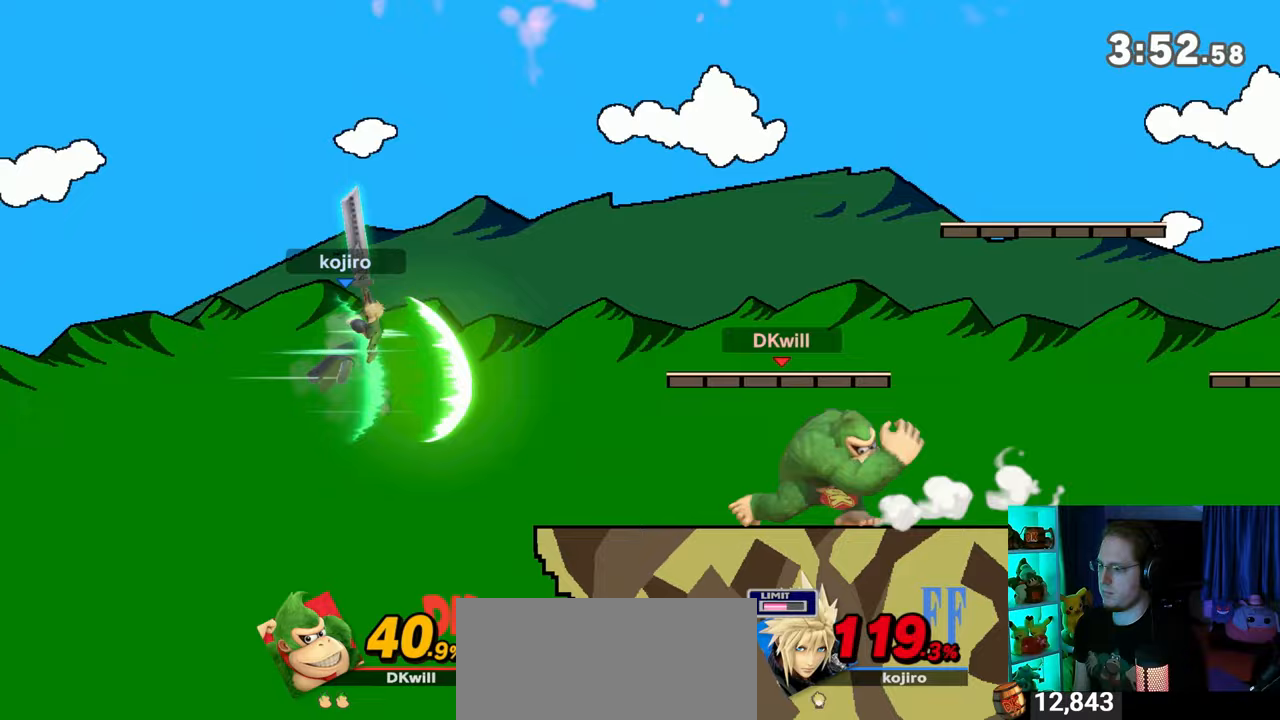
{"buttons": [], "left_stick": "down", "right_stick": "center", "events": [[67, "left_stick", "center"], [200, "right_stick", "center"], [250, "left_stick", "down"]]}
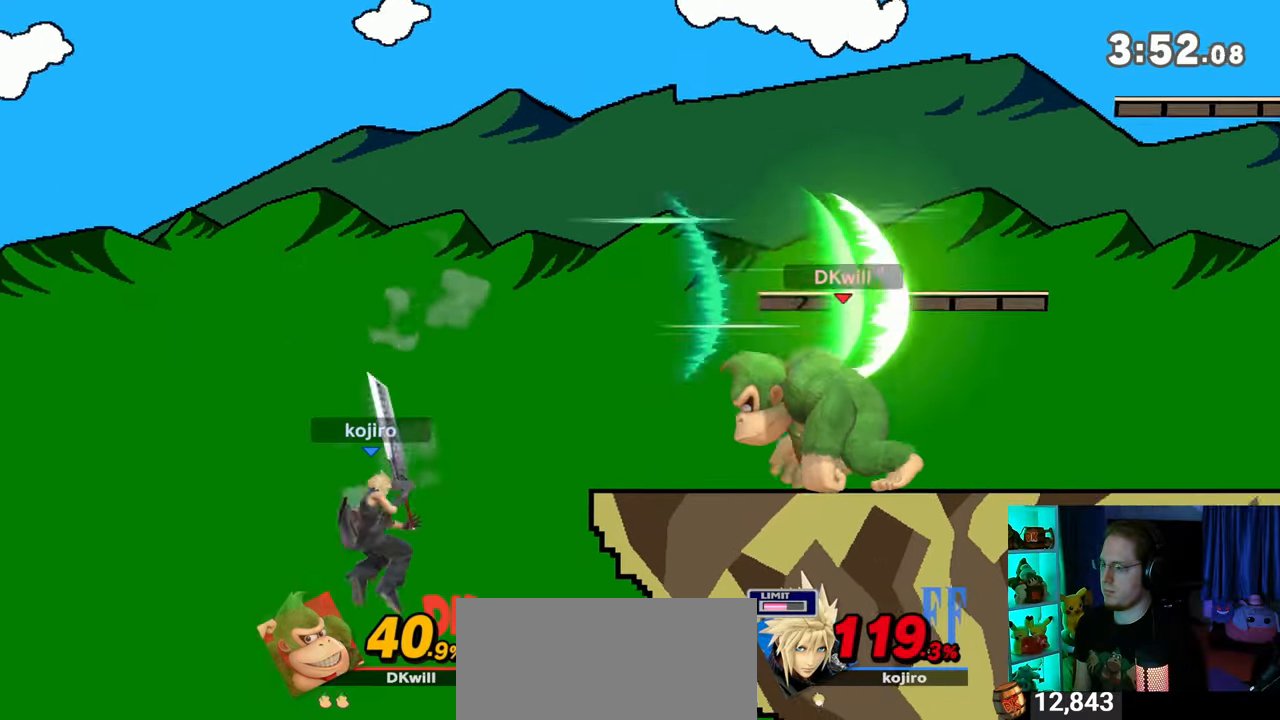
{"buttons": [], "left_stick": "down", "right_stick": "center", "events": [[433, "A", "down"], [467, "A", "up"]]}
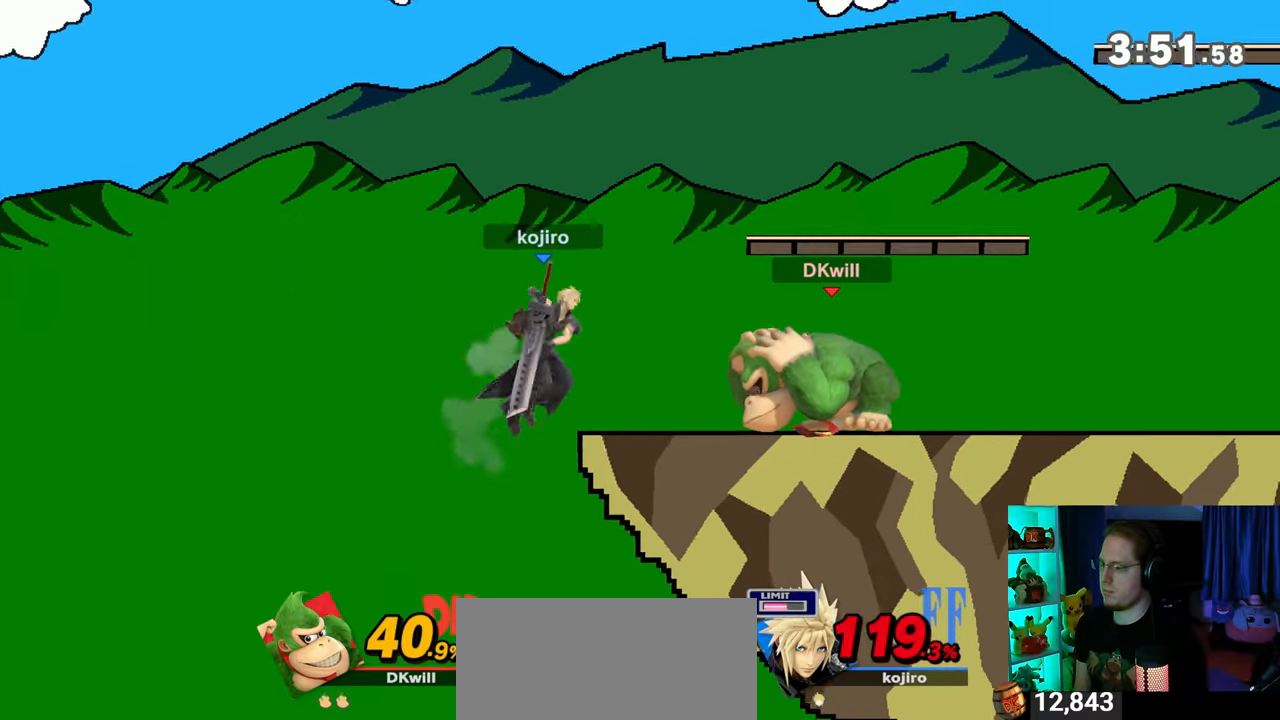
{"buttons": [], "left_stick": "center", "right_stick": "center", "events": [[33, "A", "down"], [100, "A", "up"], [483, "left_stick", "center"]]}
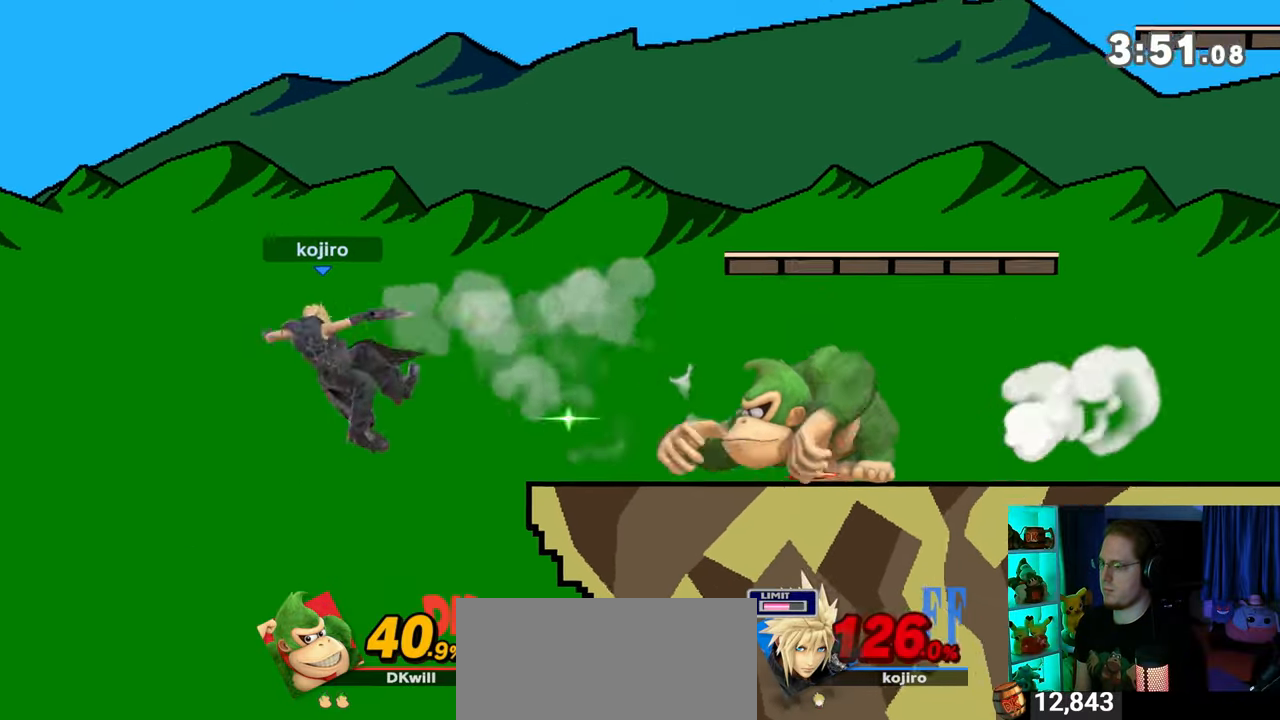
{"buttons": [], "left_stick": "down", "right_stick": "center", "events": [[167, "left_stick", "left"], [383, "left_stick", "down"]]}
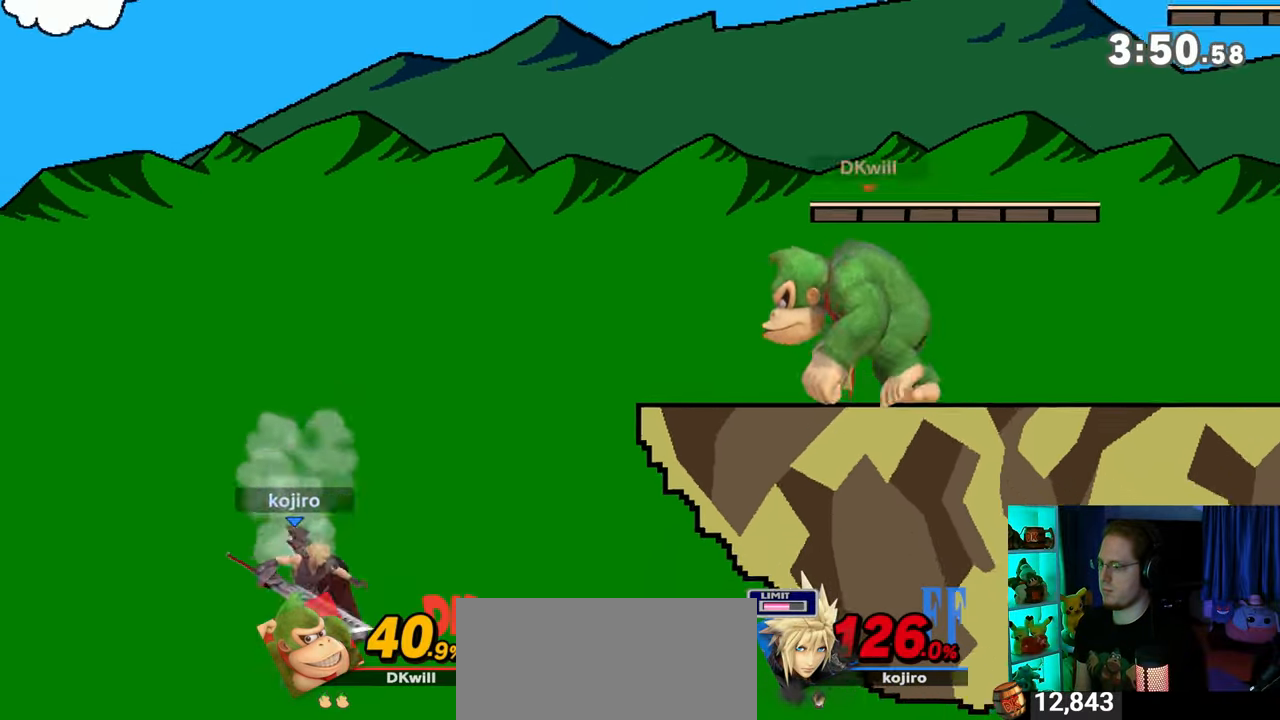
{"buttons": ["A"], "left_stick": "down-left", "right_stick": "center", "events": [[33, "left_stick", "down-left"], [450, "A", "down"]]}
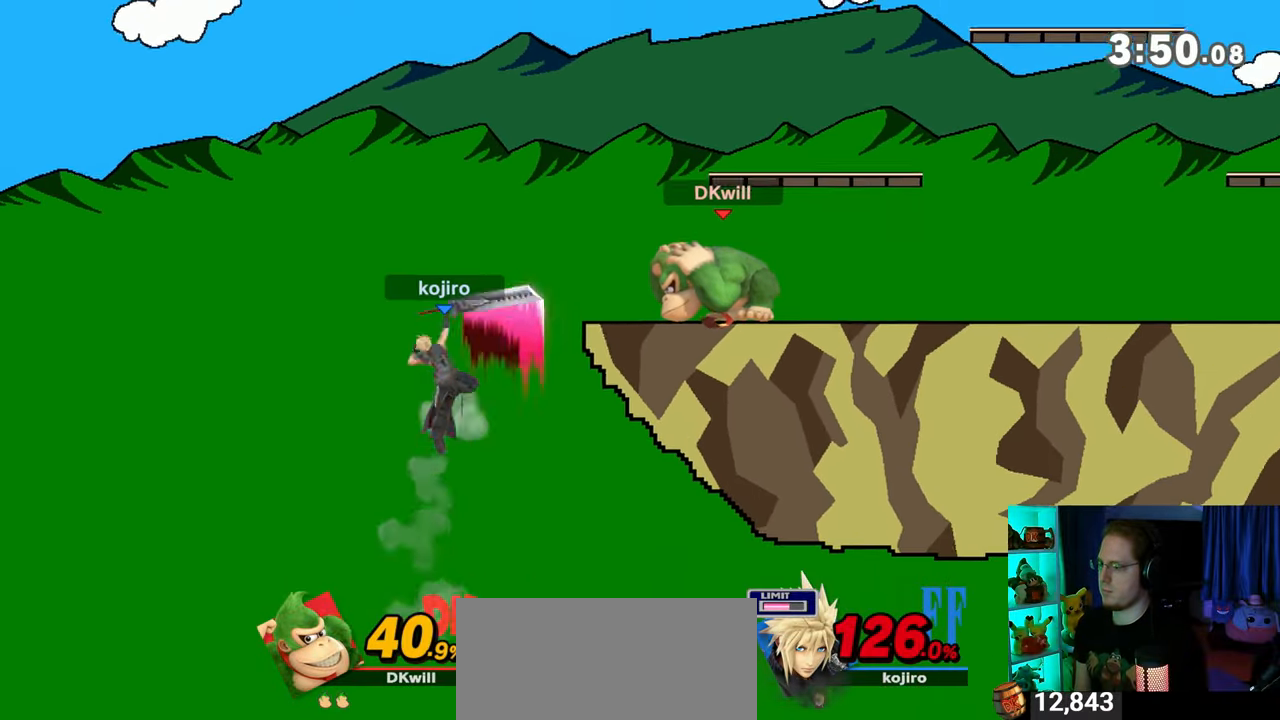
{"buttons": [], "left_stick": "down-left", "right_stick": "center", "events": [[17, "A", "up"], [167, "A", "down"], [283, "A", "up"]]}
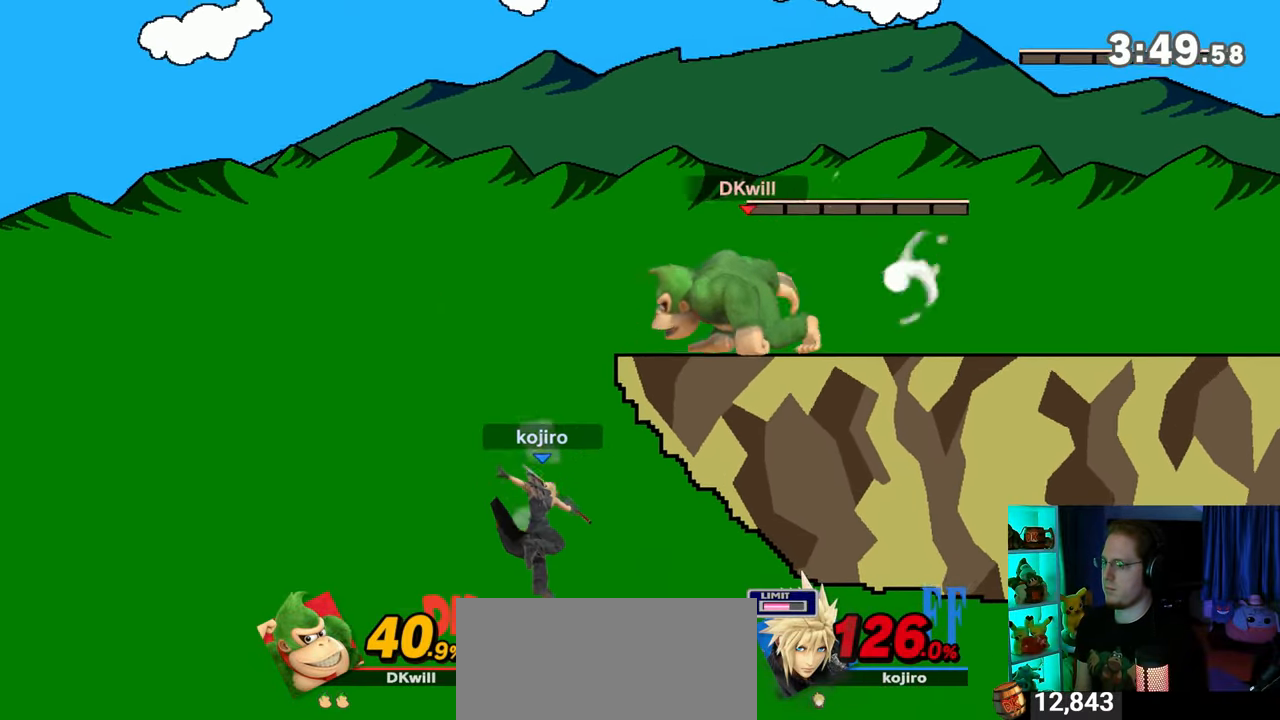
{"buttons": [], "left_stick": "center", "right_stick": "center", "events": [[33, "left_stick", "center"], [250, "B", "down"], [317, "B", "up"], [417, "R1", "down"], [450, "R1", "up"]]}